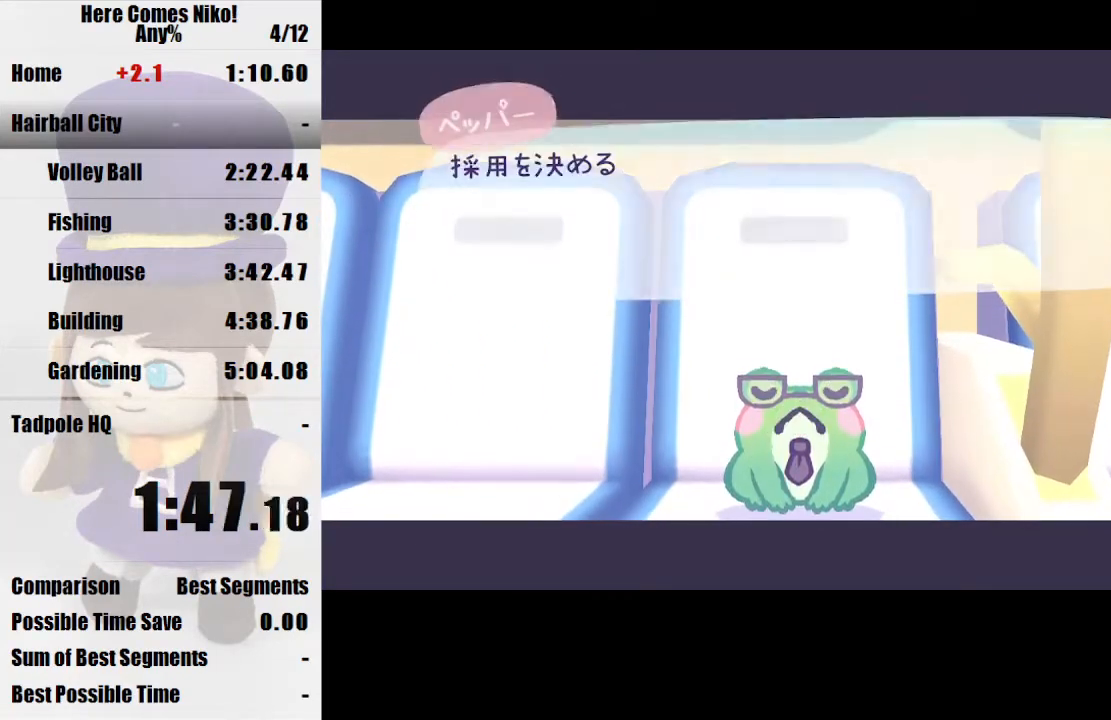
Gameplay with keyboard and mouse; each line is a JSON object with the keys and mouse buttons held at the frame after it. "events" lists presses ("down") and releases ("up") of "a", "d", "e", "q", "s", "space", "w", "mouse_left" and "mouse_right" between this image and that frame as [ms after this image, input, new state], when the widget could be followed in between. "mouse_left", "mouse_right" = the "left", "right" buttons of the "mouse" list. No other keys are recorded. Mouse movement is not recorded.
{"keys": [], "mouse": ["left"], "events": [[100, "mouse_left", "up"], [167, "mouse_left", "down"], [267, "mouse_left", "up"], [367, "mouse_left", "down"], [467, "mouse_left", "up"], [500, "mouse_left", "down"]]}
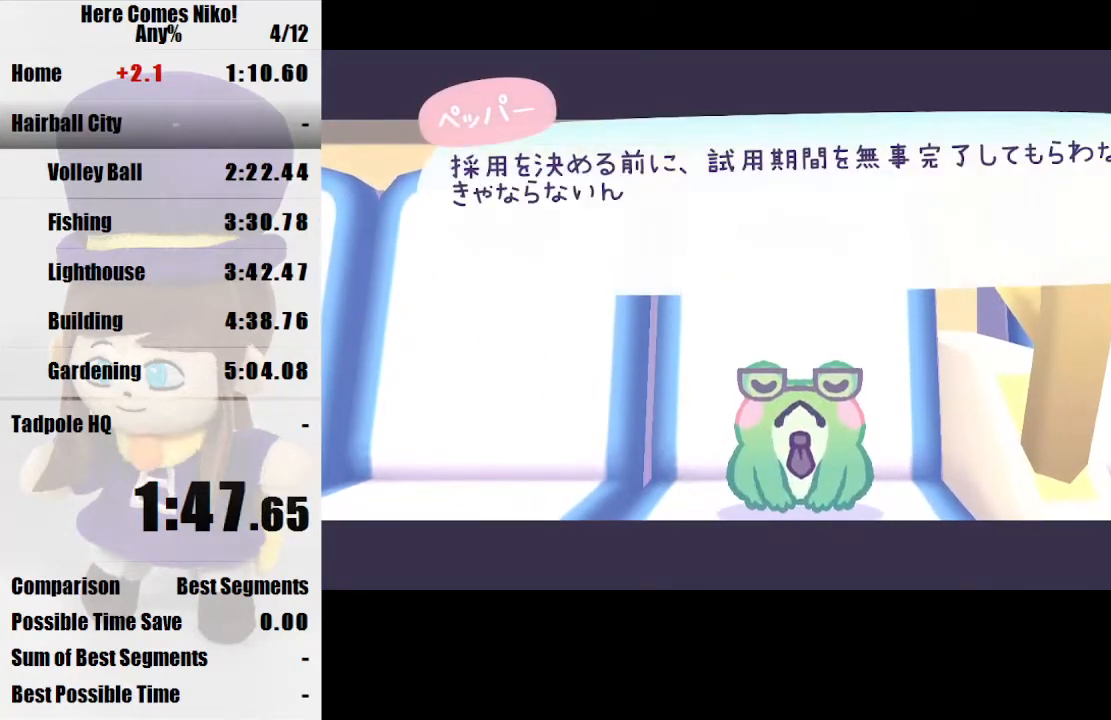
{"keys": [], "mouse": [], "events": [[100, "mouse_left", "up"], [200, "mouse_left", "down"], [300, "mouse_left", "up"], [400, "mouse_left", "down"], [467, "mouse_left", "up"]]}
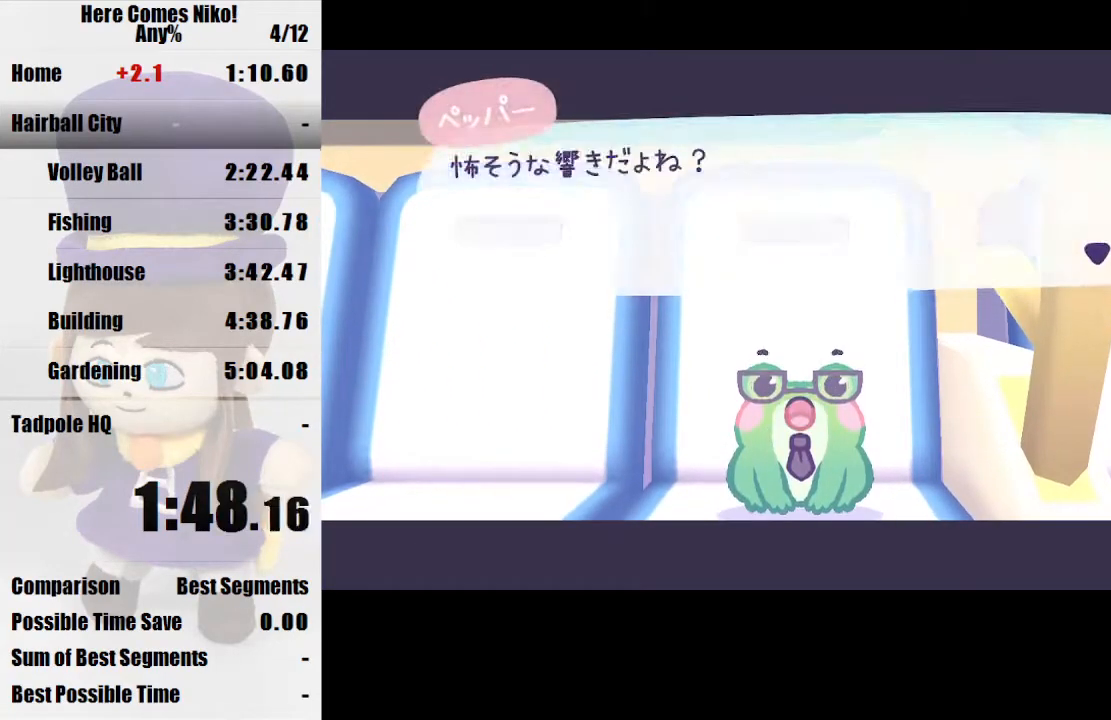
{"keys": [], "mouse": ["left"], "events": [[67, "mouse_left", "down"], [167, "mouse_left", "up"], [200, "mouse_left", "down"], [367, "mouse_left", "up"], [400, "mouse_left", "down"]]}
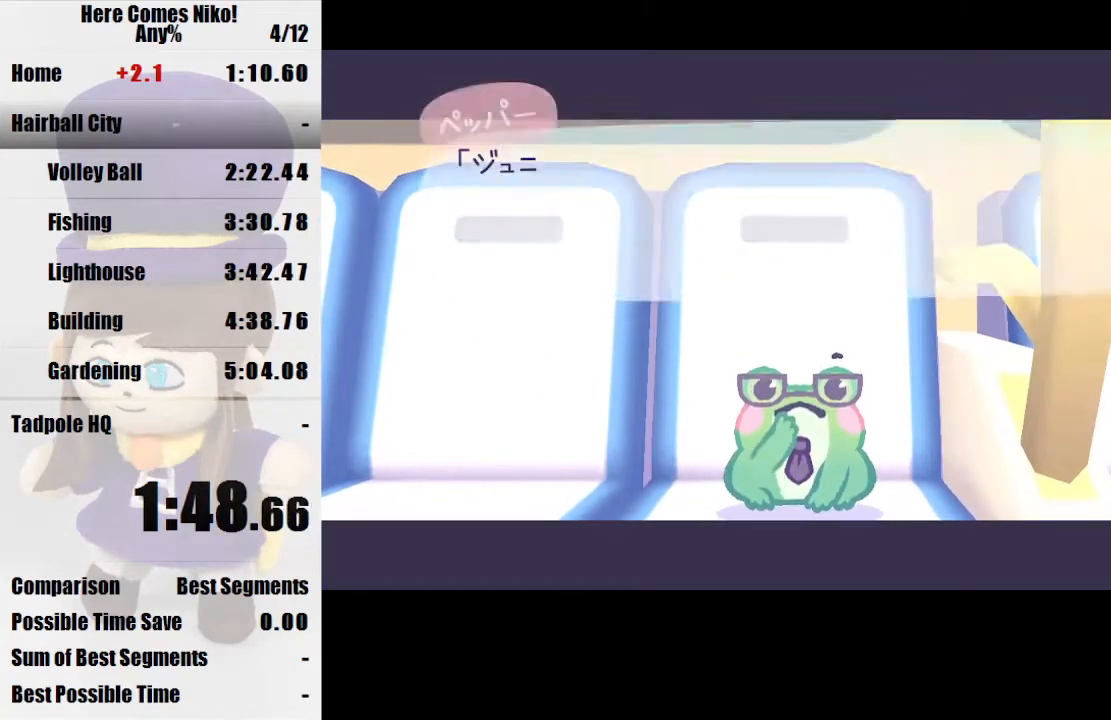
{"keys": [], "mouse": ["left"], "events": [[33, "mouse_left", "up"], [100, "mouse_left", "down"], [233, "mouse_left", "up"], [267, "mouse_left", "down"], [433, "mouse_left", "up"], [467, "mouse_left", "down"]]}
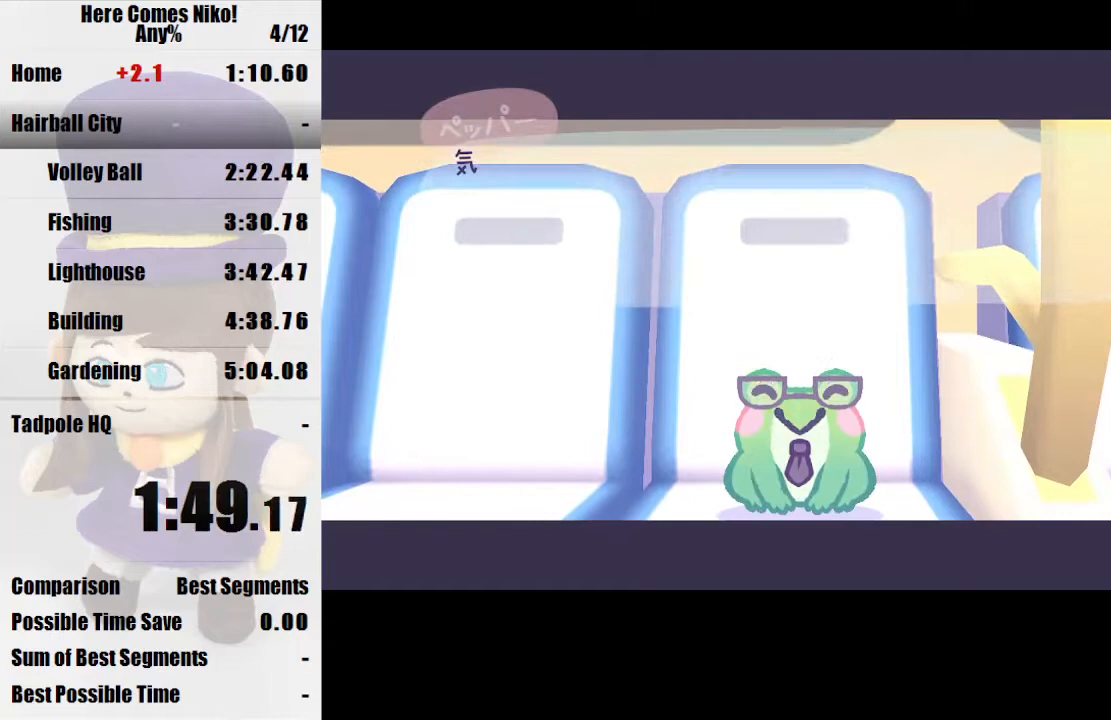
{"keys": [], "mouse": [], "events": [[67, "mouse_left", "up"], [167, "mouse_left", "down"], [233, "mouse_left", "up"], [333, "mouse_left", "down"], [433, "mouse_left", "up"]]}
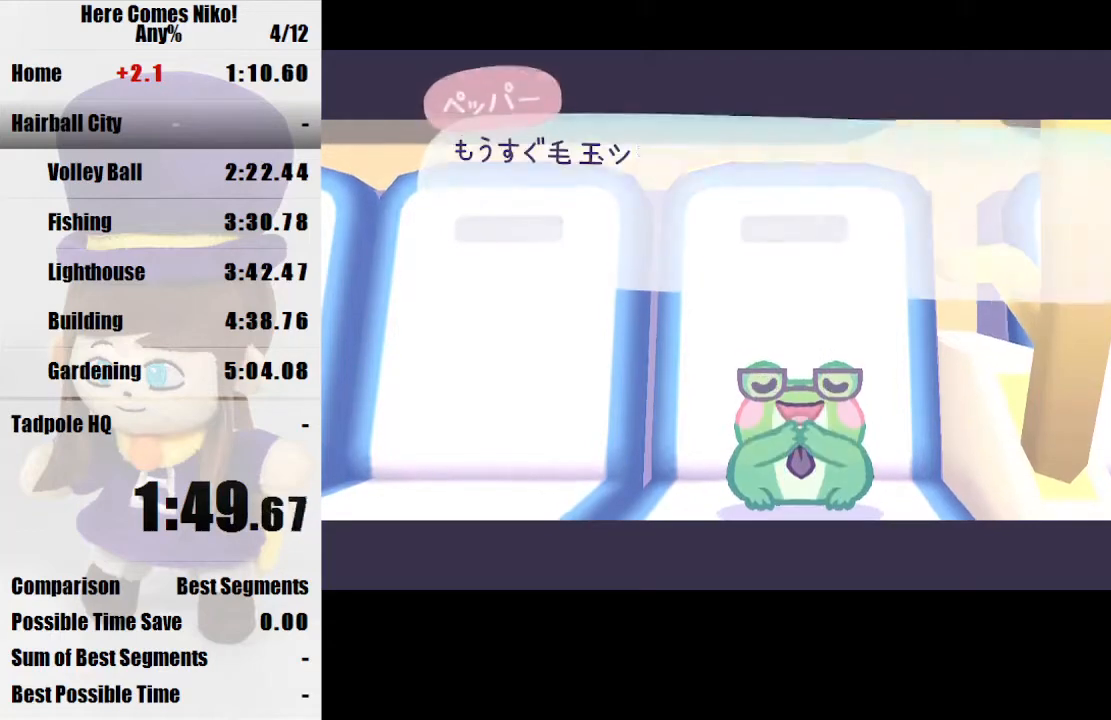
{"keys": [], "mouse": [], "events": [[33, "mouse_left", "down"], [133, "mouse_left", "up"], [200, "mouse_left", "down"], [300, "mouse_left", "up"], [400, "mouse_left", "down"], [500, "mouse_left", "up"]]}
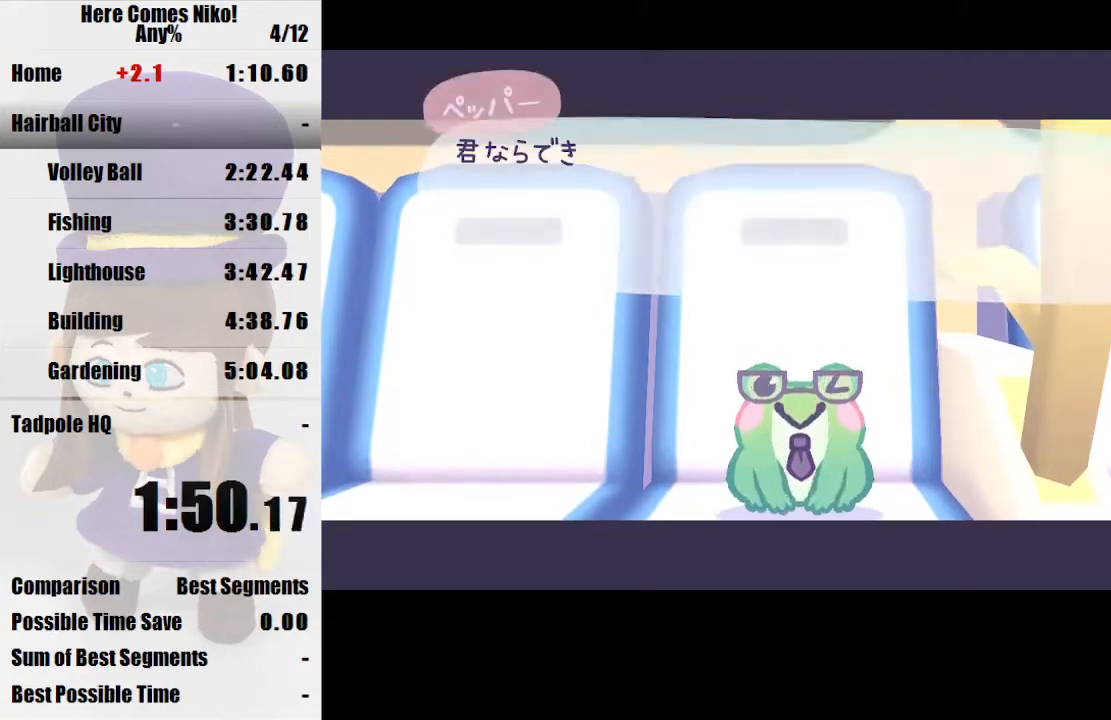
{"keys": [], "mouse": ["left"], "events": [[100, "mouse_left", "down"], [167, "mouse_left", "up"], [233, "mouse_left", "down"], [367, "mouse_left", "up"], [433, "mouse_left", "down"]]}
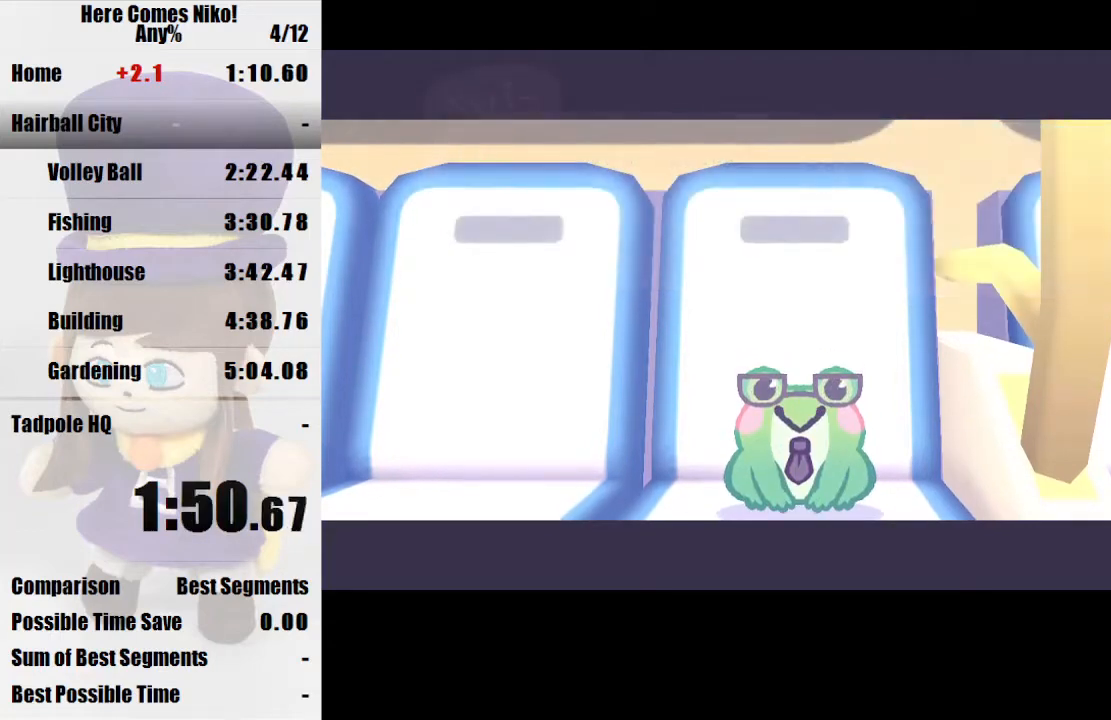
{"keys": [], "mouse": [], "events": [[67, "mouse_left", "up"], [100, "mouse_left", "down"], [233, "mouse_left", "up"], [333, "mouse_left", "down"], [467, "mouse_left", "up"]]}
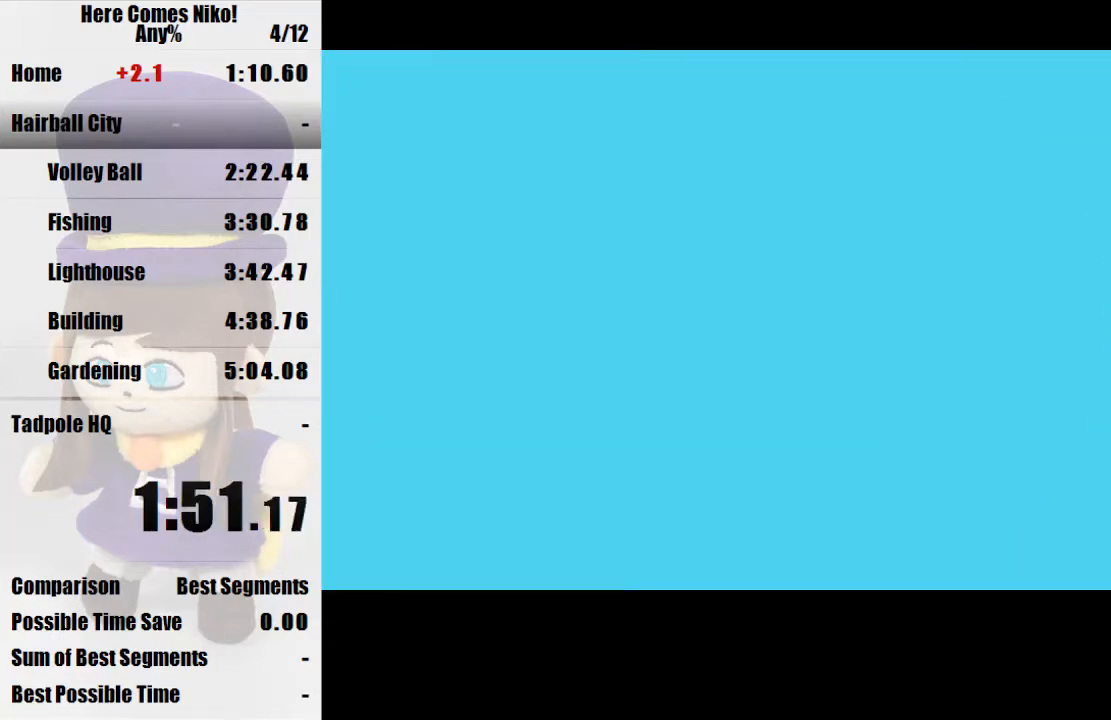
{"keys": [], "mouse": [], "events": []}
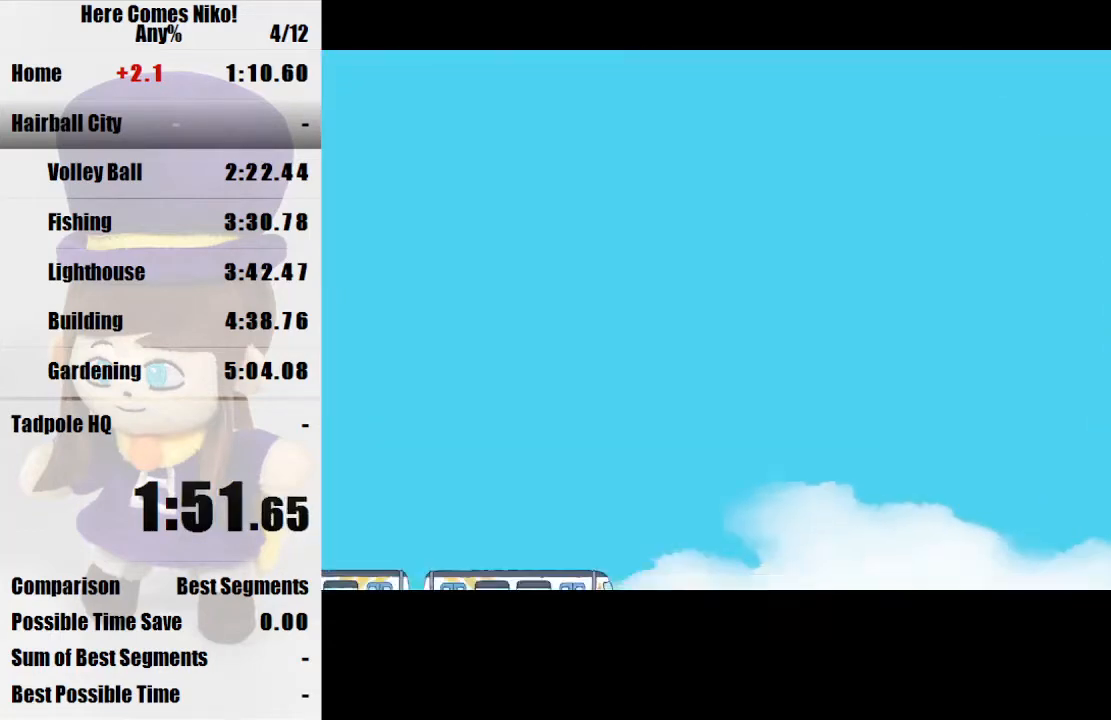
{"keys": [], "mouse": [], "events": []}
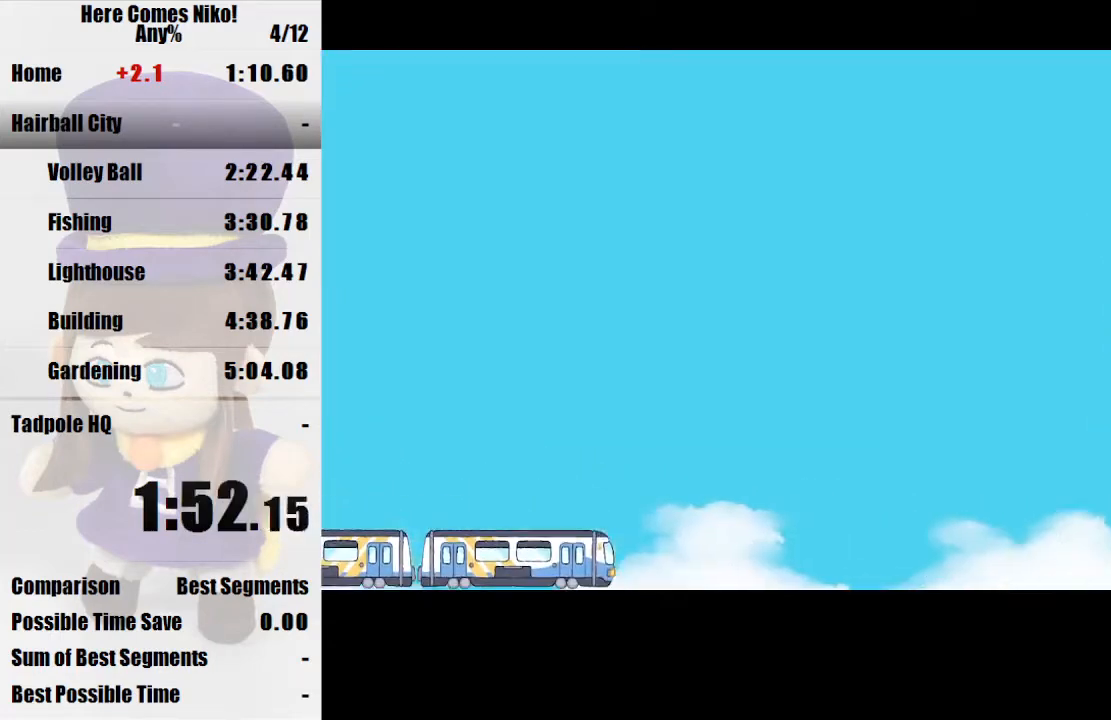
{"keys": [], "mouse": [], "events": []}
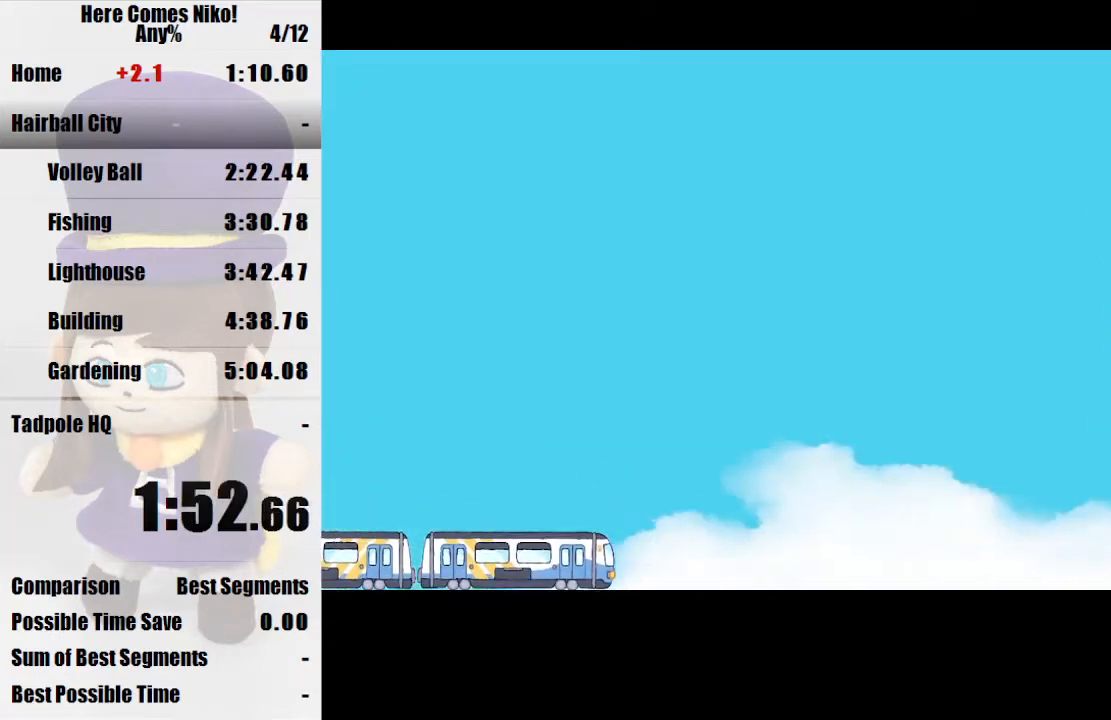
{"keys": [], "mouse": [], "events": []}
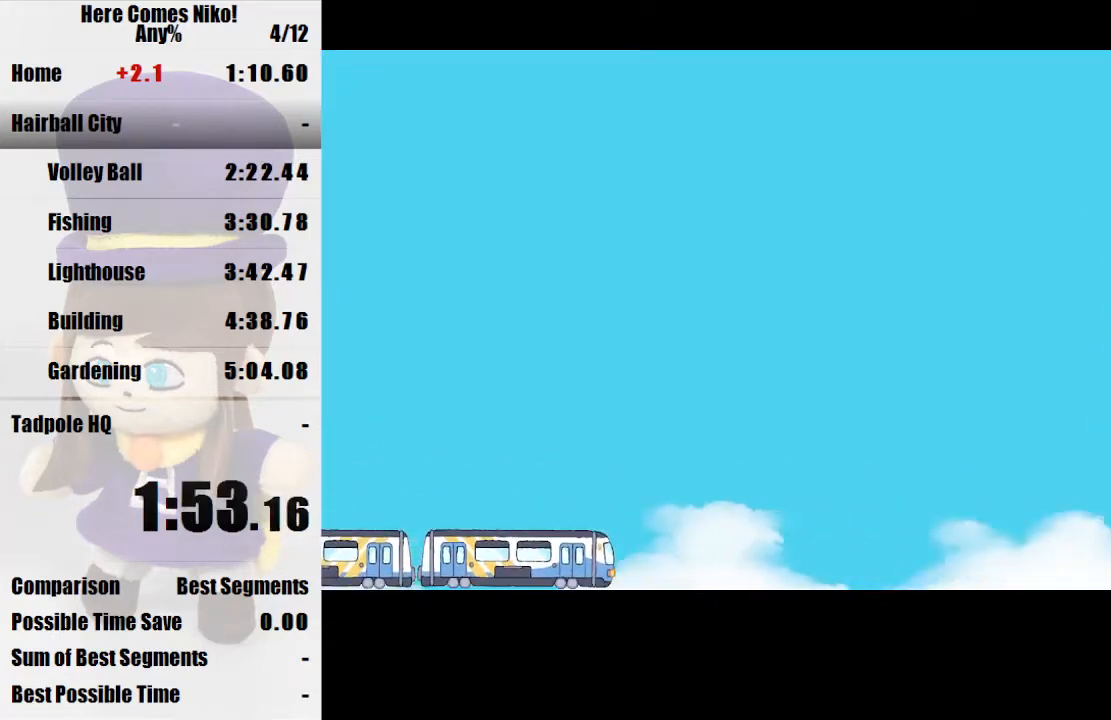
{"keys": [], "mouse": [], "events": []}
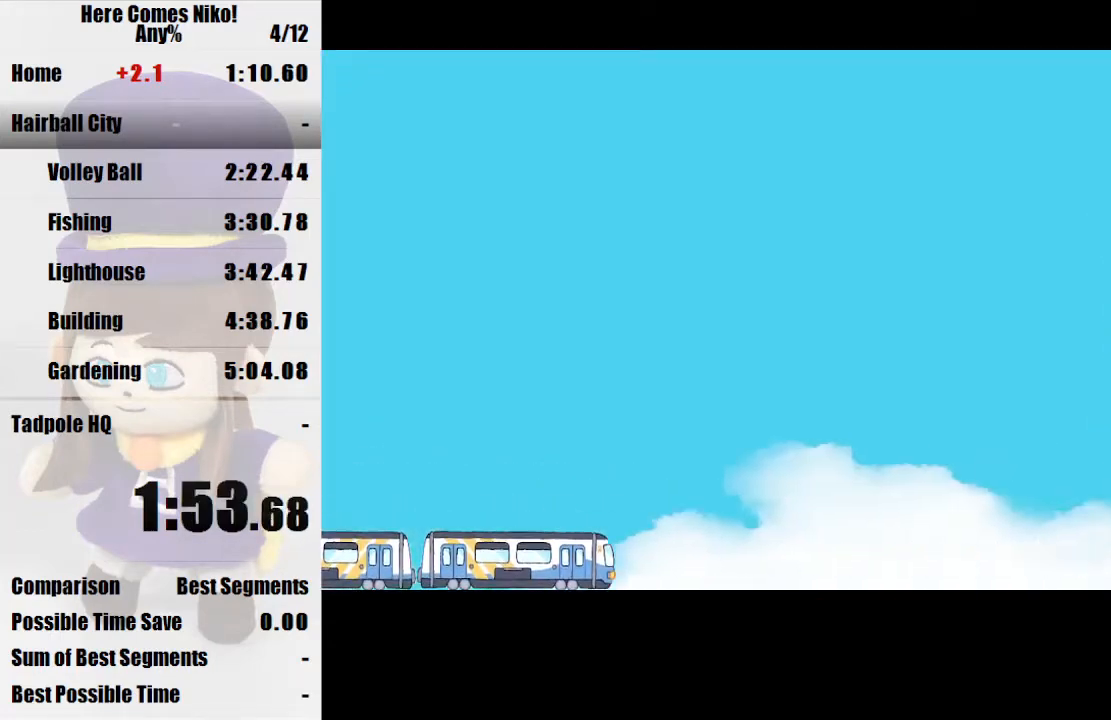
{"keys": [], "mouse": [], "events": []}
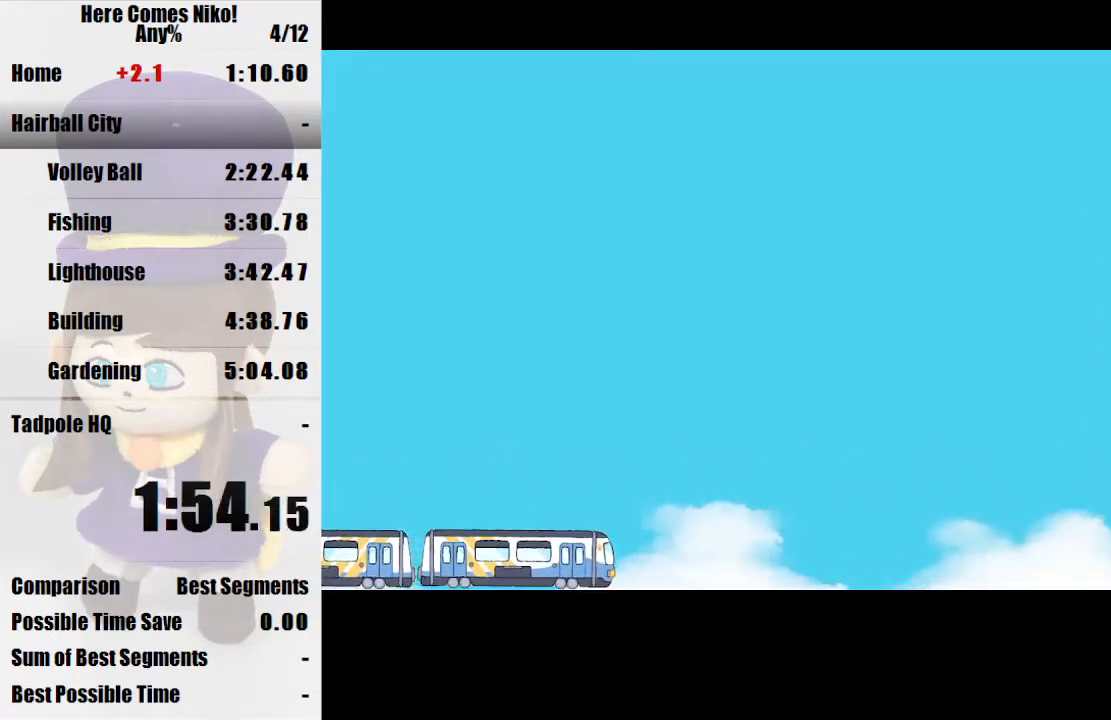
{"keys": [], "mouse": [], "events": []}
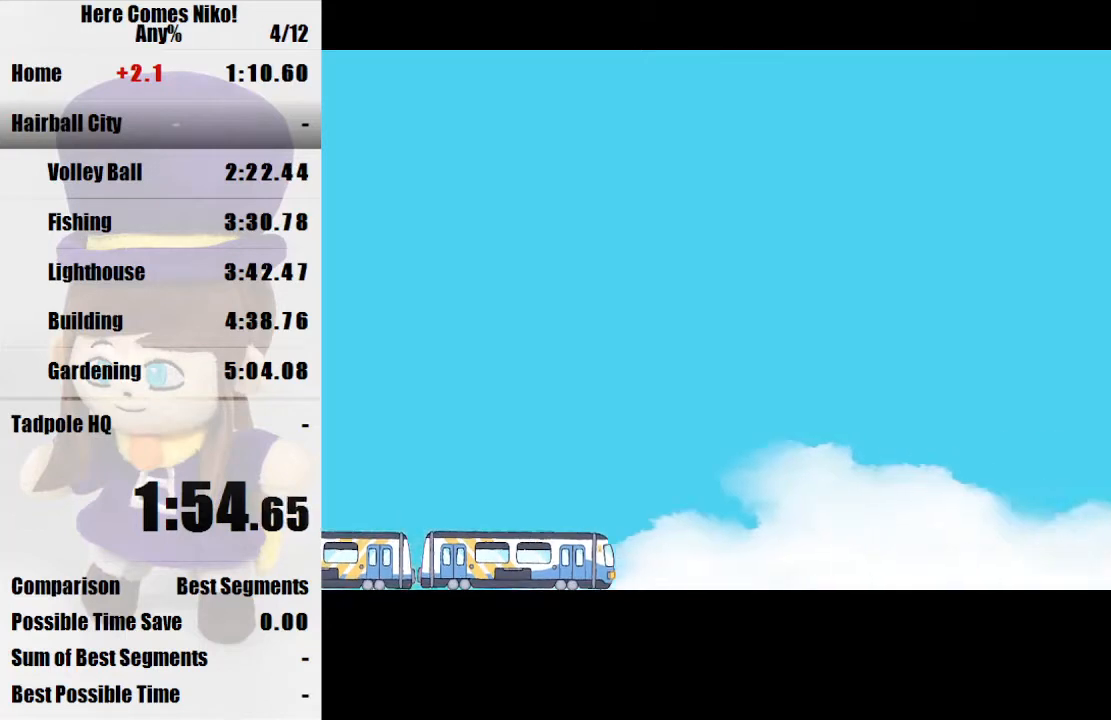
{"keys": [], "mouse": [], "events": []}
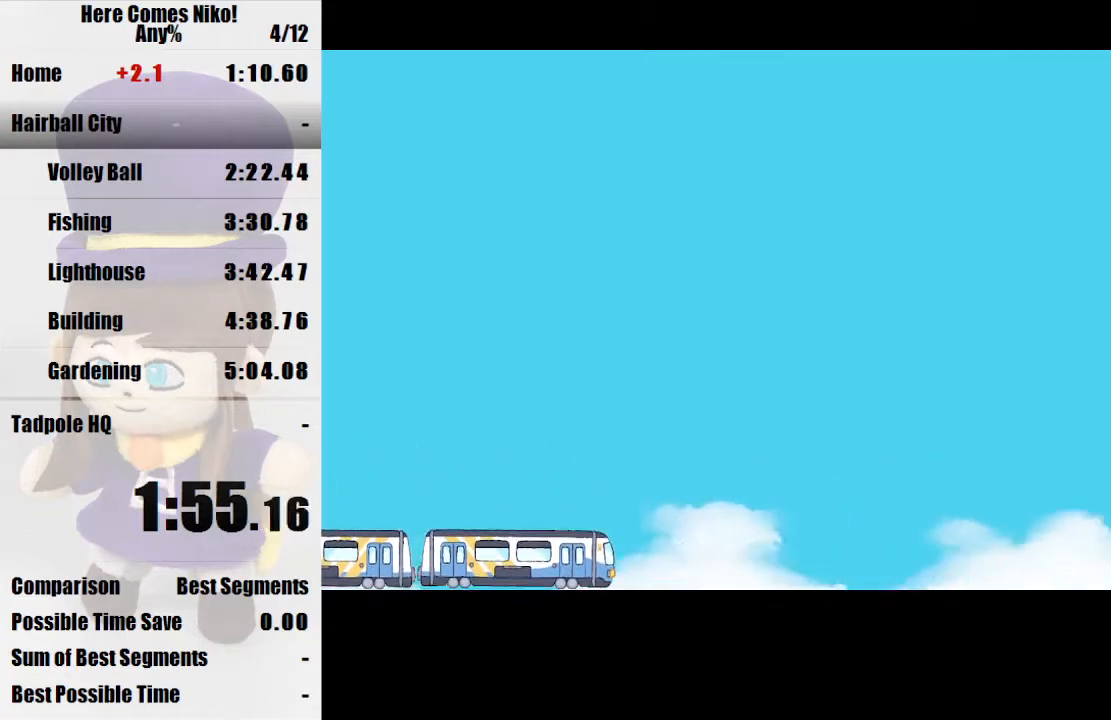
{"keys": [], "mouse": [], "events": []}
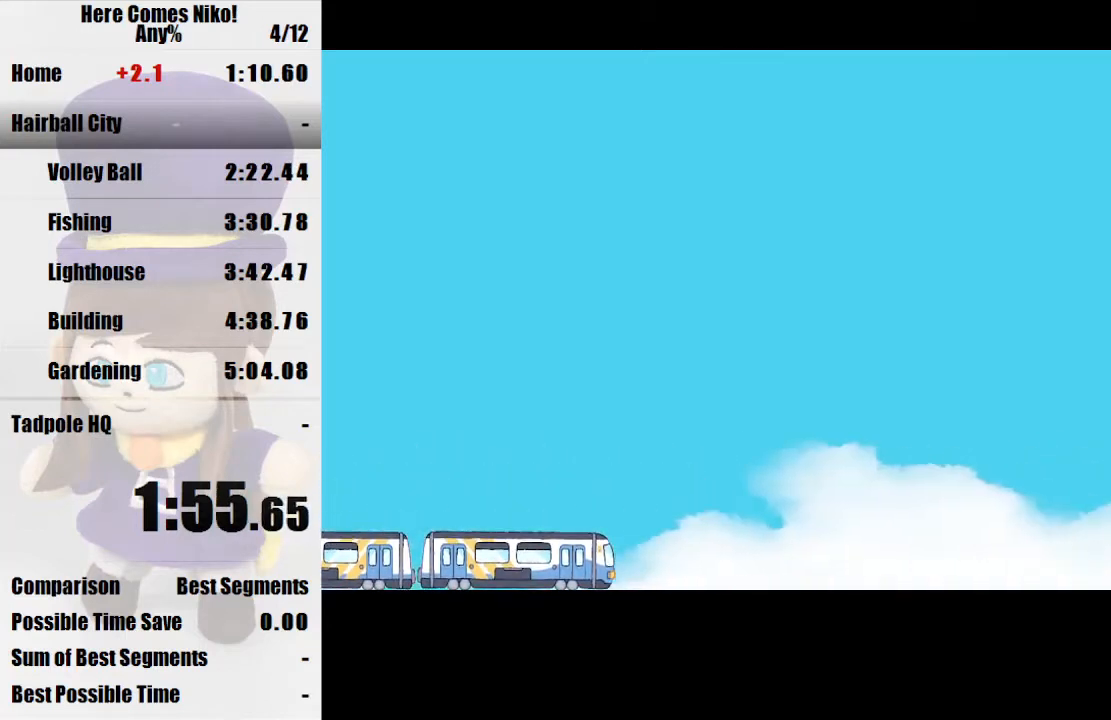
{"keys": ["d", "w"], "mouse": [], "events": [[67, "d", "down"], [67, "w", "down"], [367, "d", "up"], [367, "w", "up"], [500, "d", "down"], [500, "w", "down"]]}
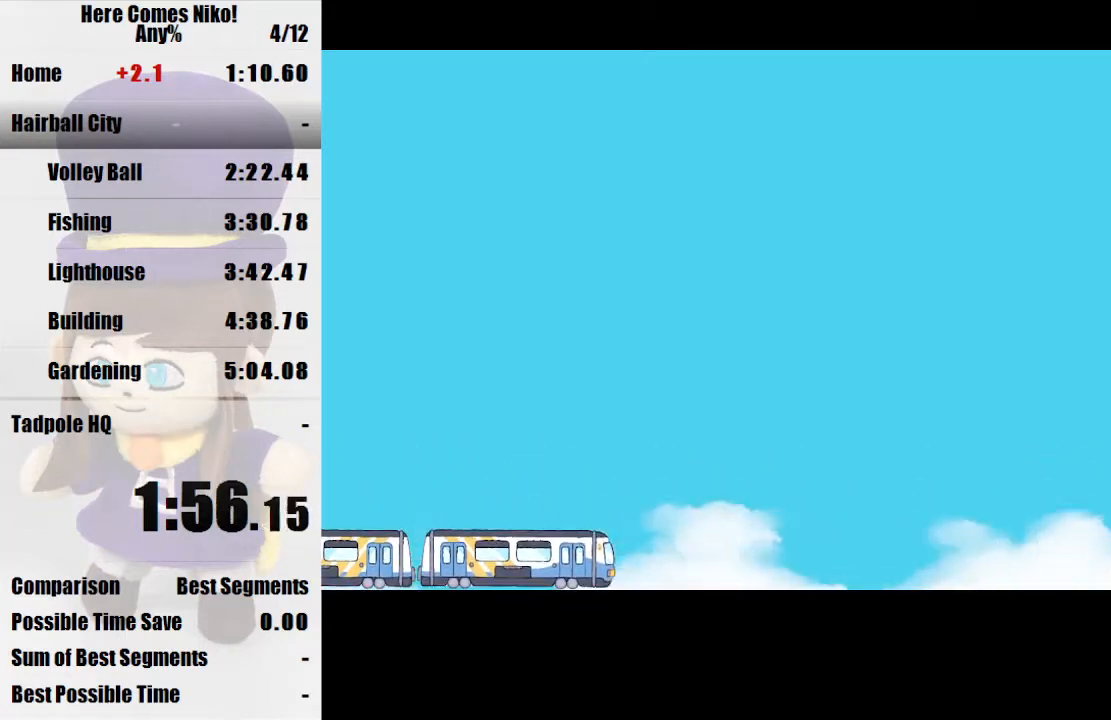
{"keys": ["d", "w"], "mouse": [], "events": [[333, "d", "up"], [333, "w", "up"], [467, "d", "down"], [467, "w", "down"]]}
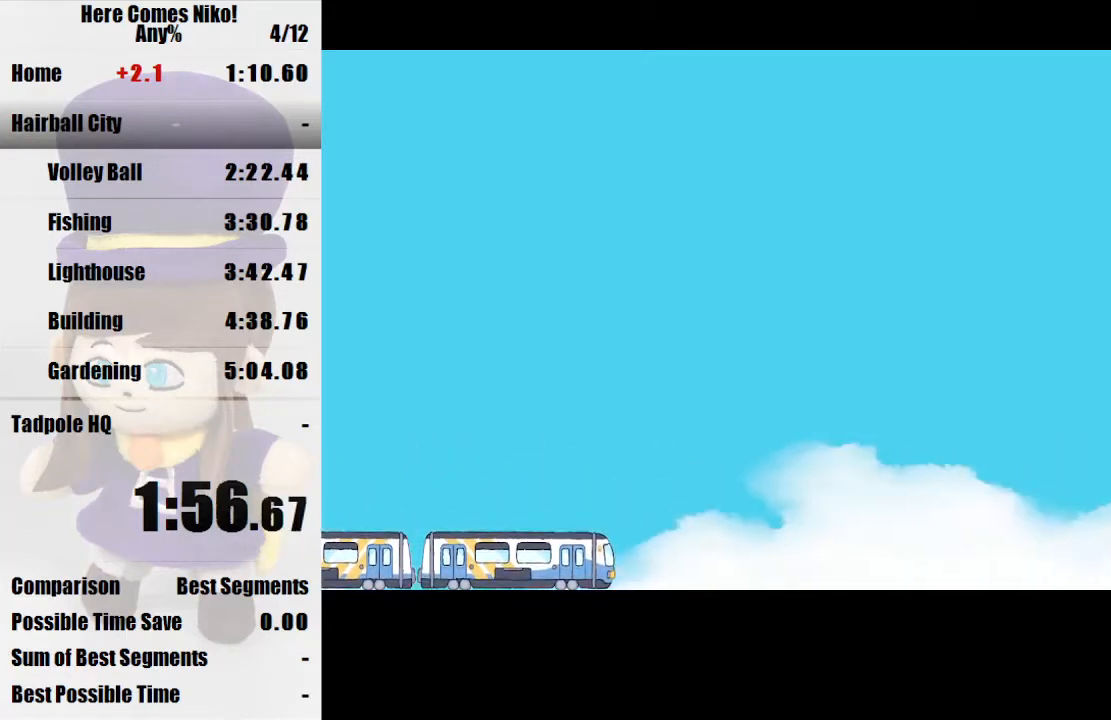
{"keys": ["d", "w"], "mouse": [], "events": [[333, "d", "up"], [333, "w", "up"], [467, "d", "down"], [467, "w", "down"]]}
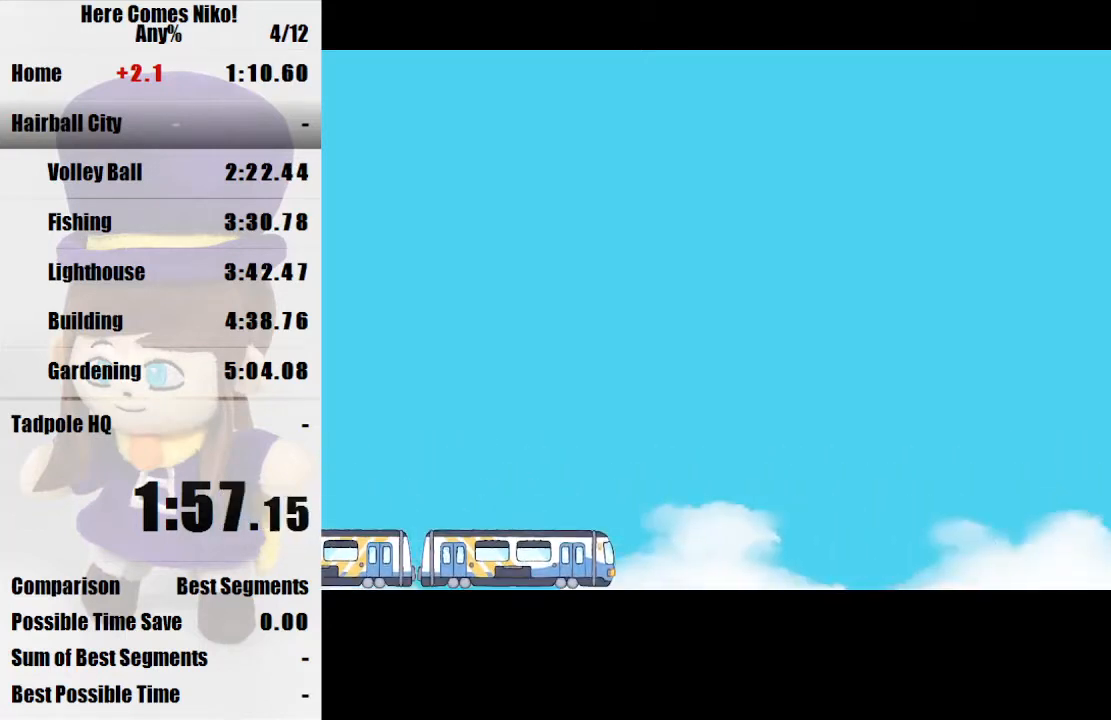
{"keys": ["d", "w"], "mouse": [], "events": []}
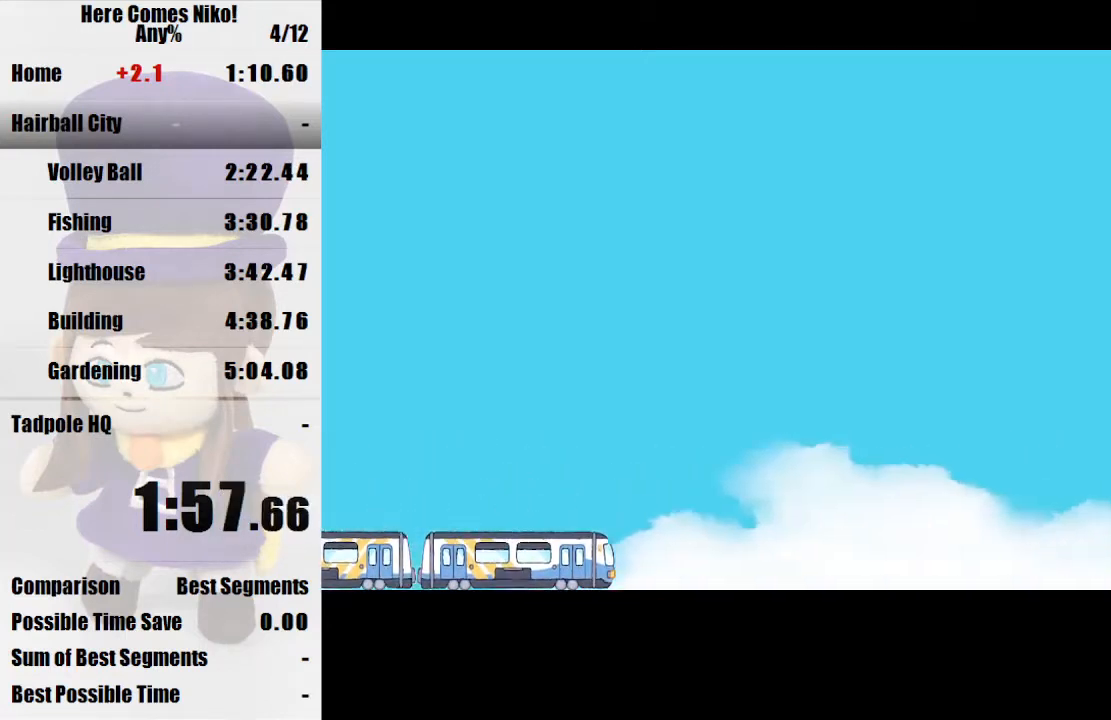
{"keys": ["d", "w"], "mouse": [], "events": []}
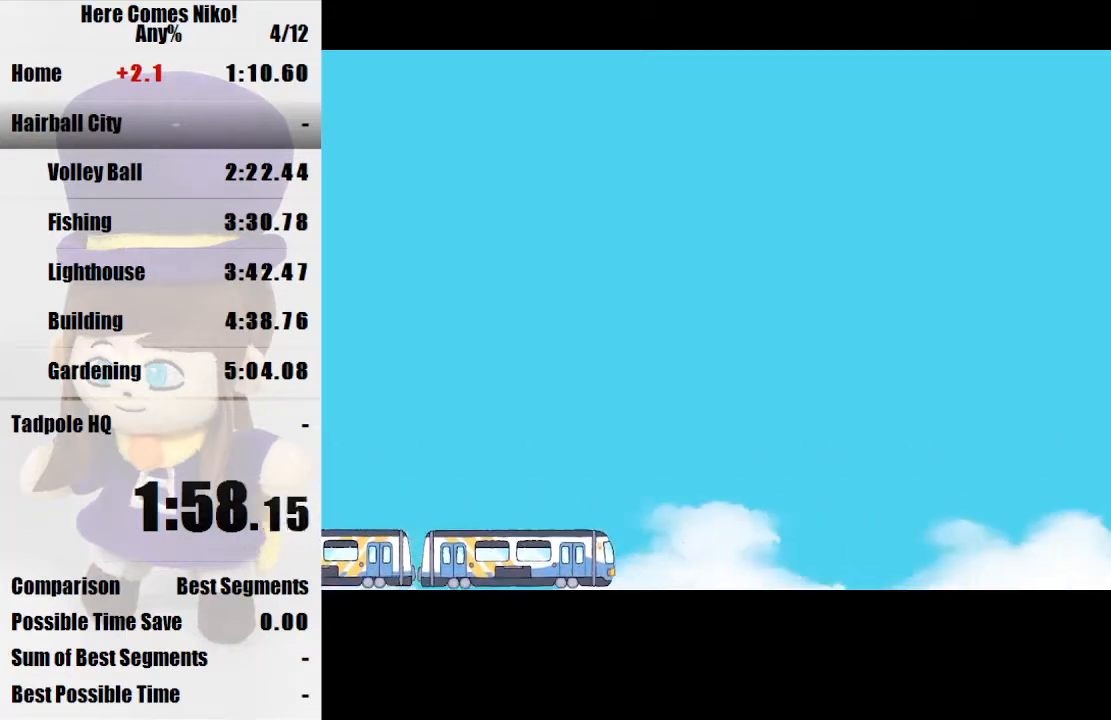
{"keys": ["d", "w"], "mouse": [], "events": []}
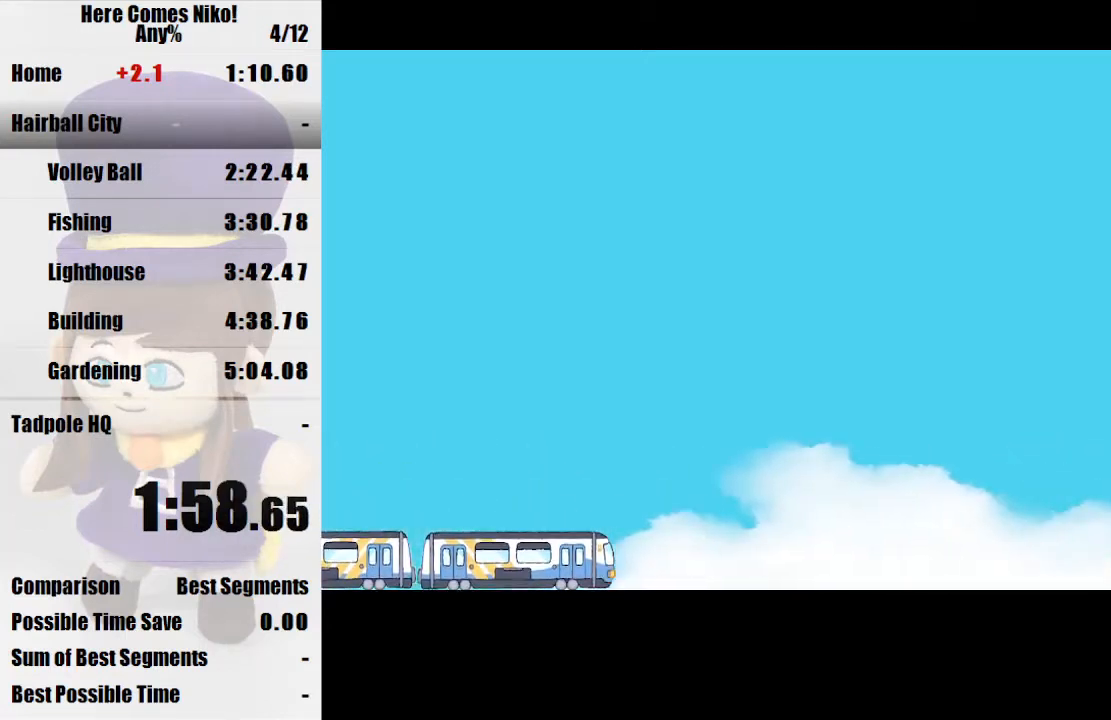
{"keys": ["d", "w"], "mouse": [], "events": []}
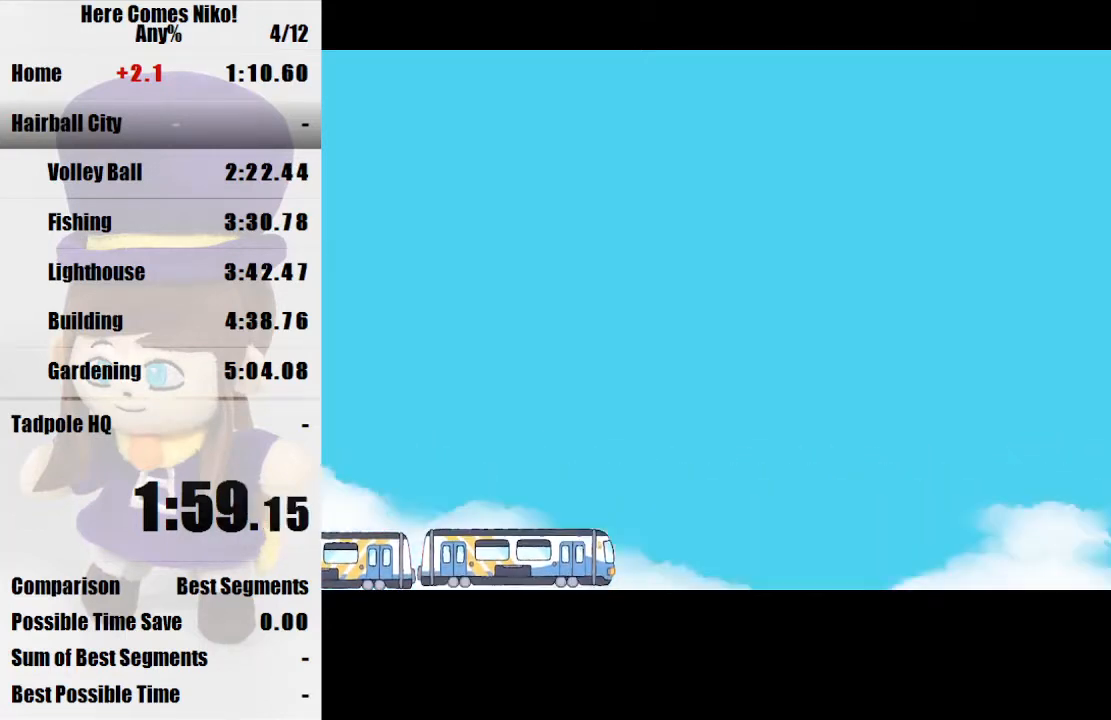
{"keys": ["d"], "mouse": [], "events": [[100, "mouse_left", "down"], [133, "mouse_left", "up"], [167, "mouse_left", "down"], [267, "mouse_left", "up"], [367, "mouse_left", "down"], [467, "mouse_left", "up"], [467, "w", "up"]]}
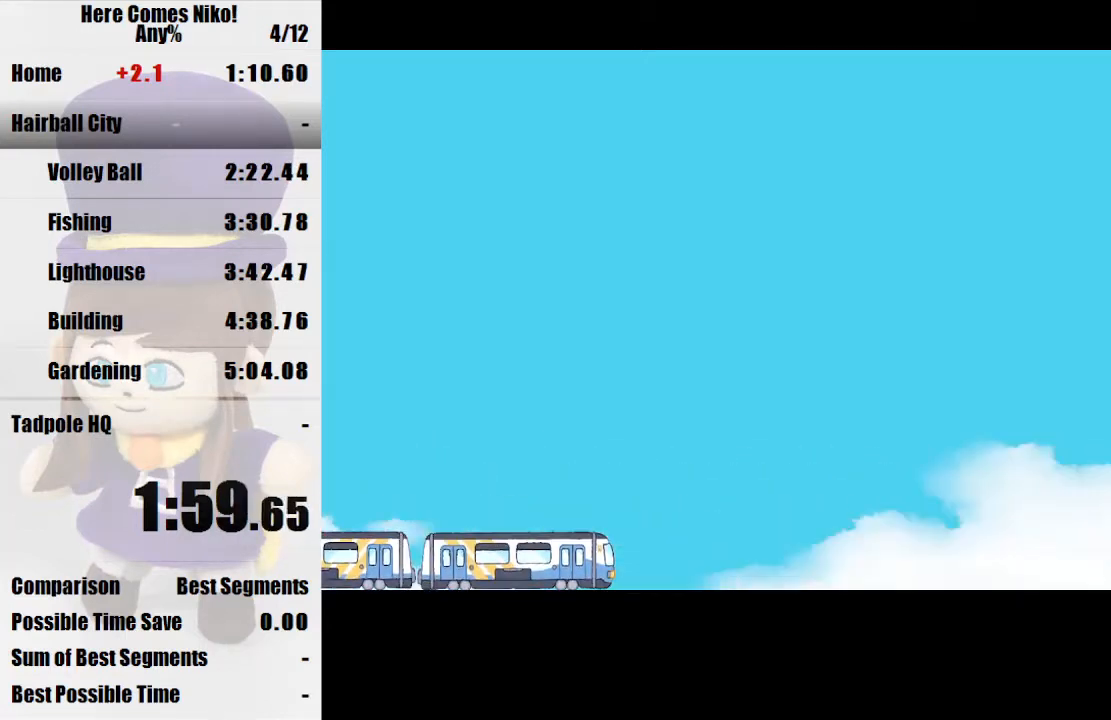
{"keys": ["d", "w"], "mouse": [], "events": [[100, "d", "up"], [200, "d", "down"], [200, "w", "down"], [233, "mouse_left", "down"], [333, "mouse_left", "up"], [433, "mouse_left", "down"], [467, "mouse_left", "up"]]}
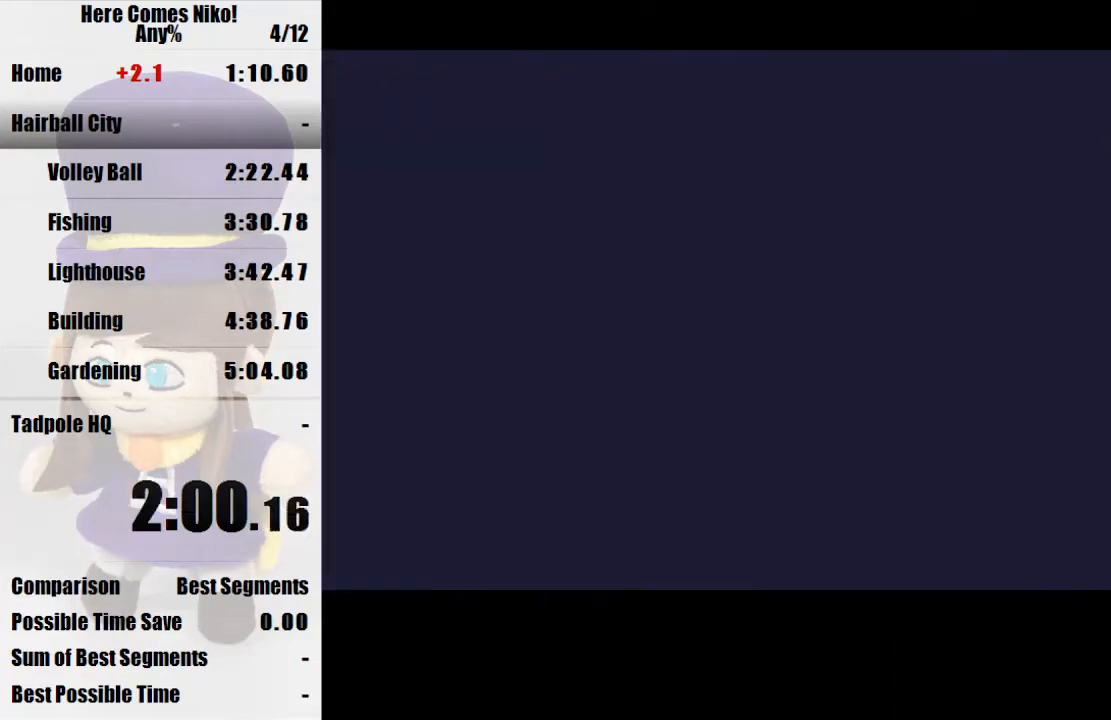
{"keys": ["d", "w"], "mouse": [], "events": []}
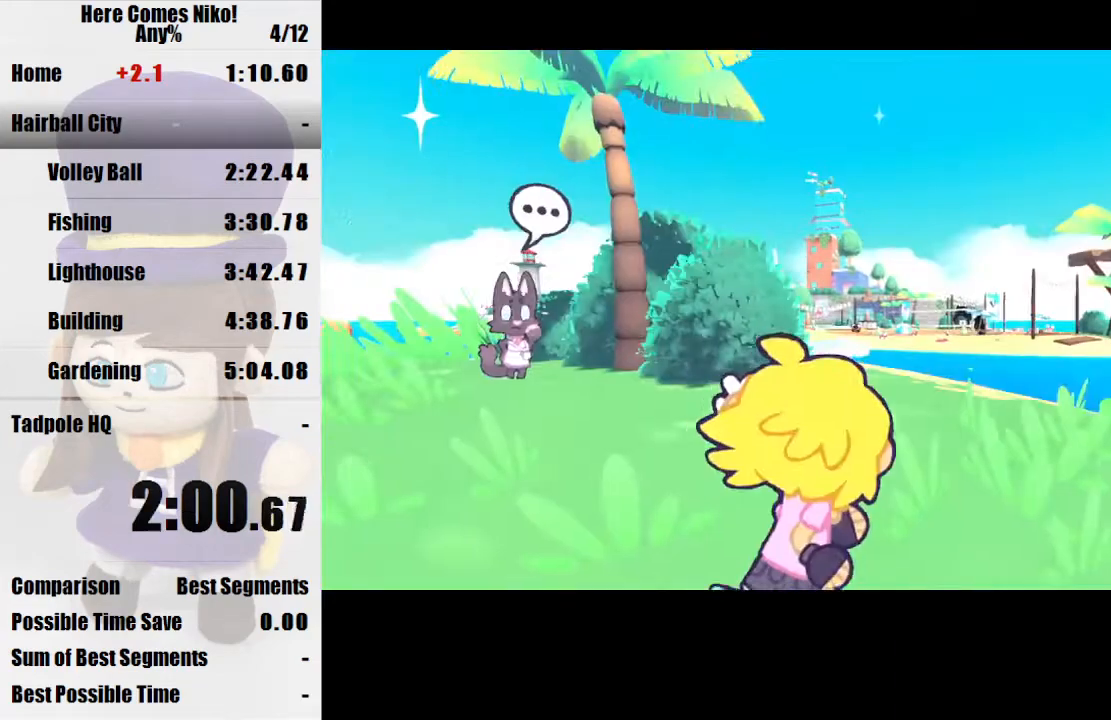
{"keys": [], "mouse": [], "events": [[233, "mouse_right", "down"], [333, "d", "up"], [333, "mouse_right", "up"], [333, "w", "up"]]}
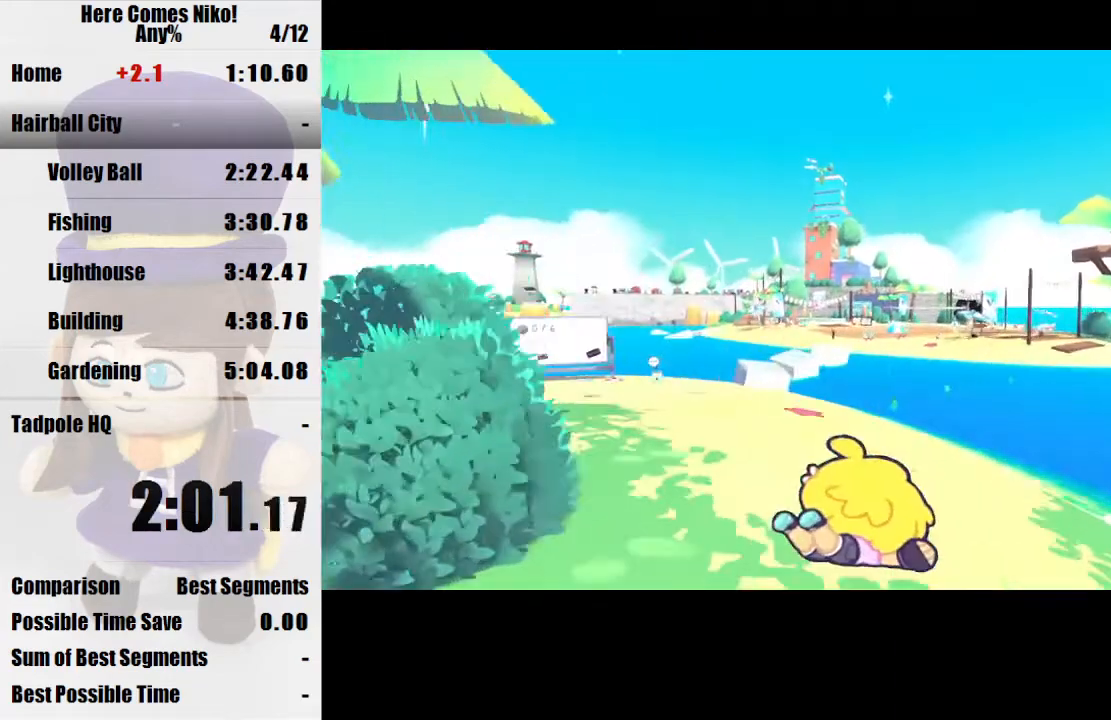
{"keys": [], "mouse": [], "events": []}
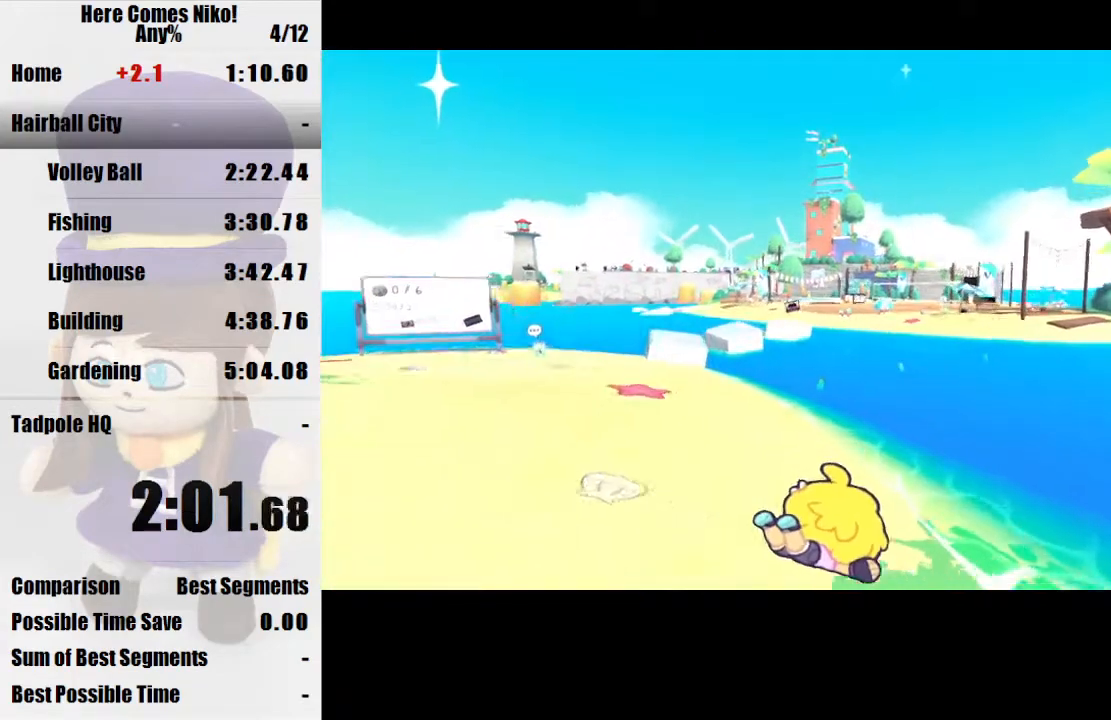
{"keys": ["w"], "mouse": [], "events": [[133, "mouse_right", "down"], [167, "mouse_right", "up"], [267, "w", "down"]]}